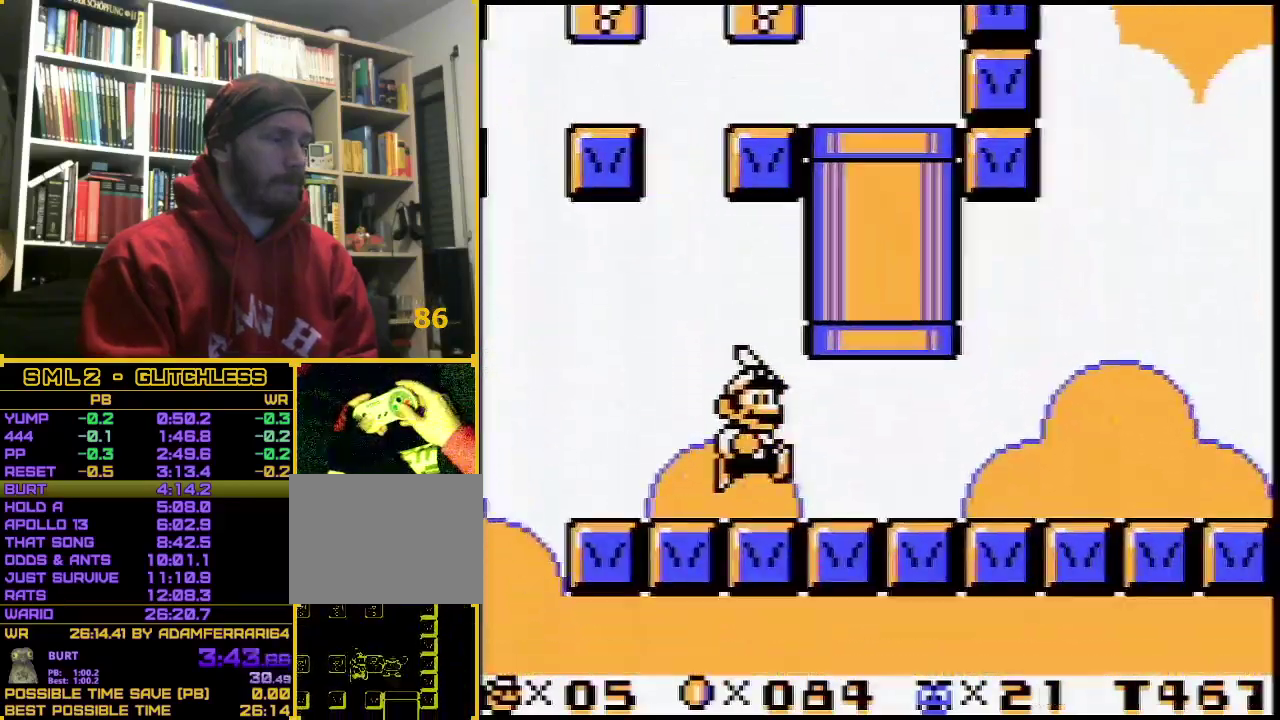
Gameplay with a controller (Nintendo layout); each line is a JSON object with the inputs held at the frame after it. "events" lists button and stick changes between this image and that frame as [ms after this image, input, new state], when the widget could be followed in between. Not read: L3 R3.
{"buttons": ["B", "DPAD_RIGHT"], "events": []}
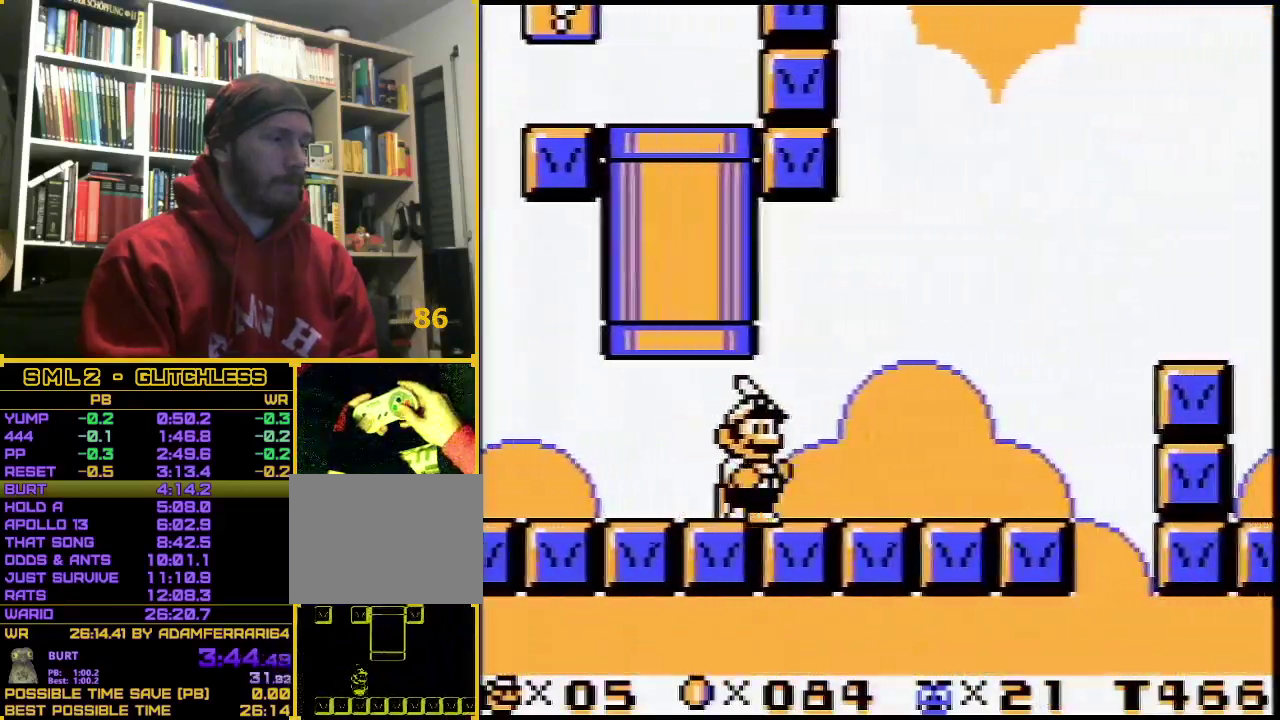
{"buttons": ["A", "B", "DPAD_RIGHT"], "events": [[500, "A", "down"]]}
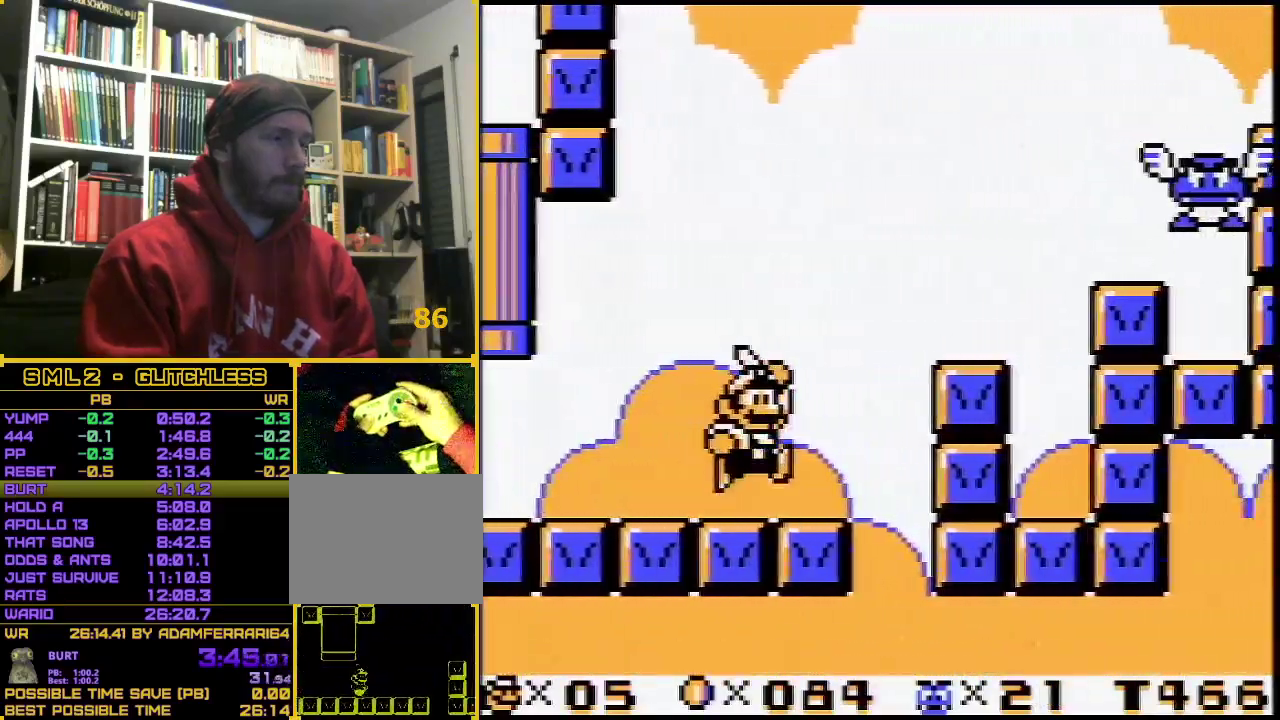
{"buttons": ["B", "DPAD_RIGHT"], "events": [[183, "A", "up"]]}
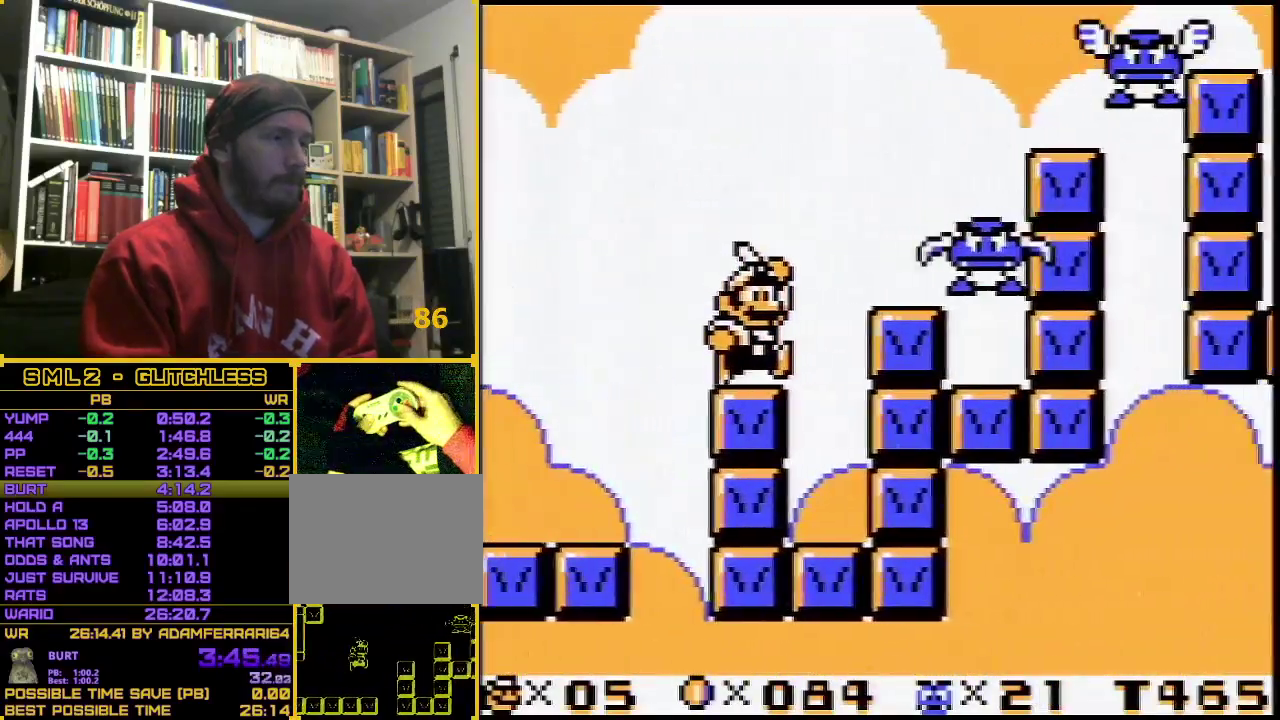
{"buttons": ["A", "B", "DPAD_RIGHT"], "events": [[100, "A", "down"]]}
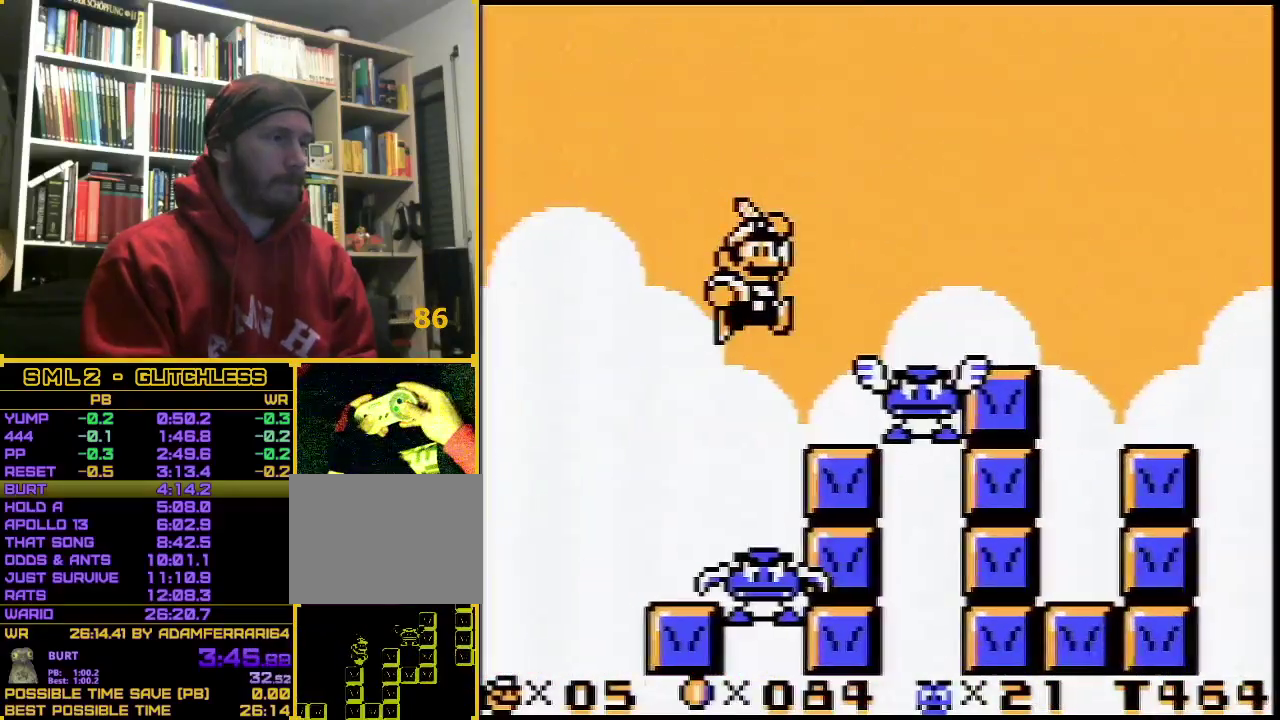
{"buttons": ["B", "DPAD_RIGHT"], "events": [[133, "DPAD_DOWN", "down"], [167, "A", "up"], [250, "DPAD_RIGHT", "up"], [317, "DPAD_RIGHT", "down"], [417, "DPAD_DOWN", "up"]]}
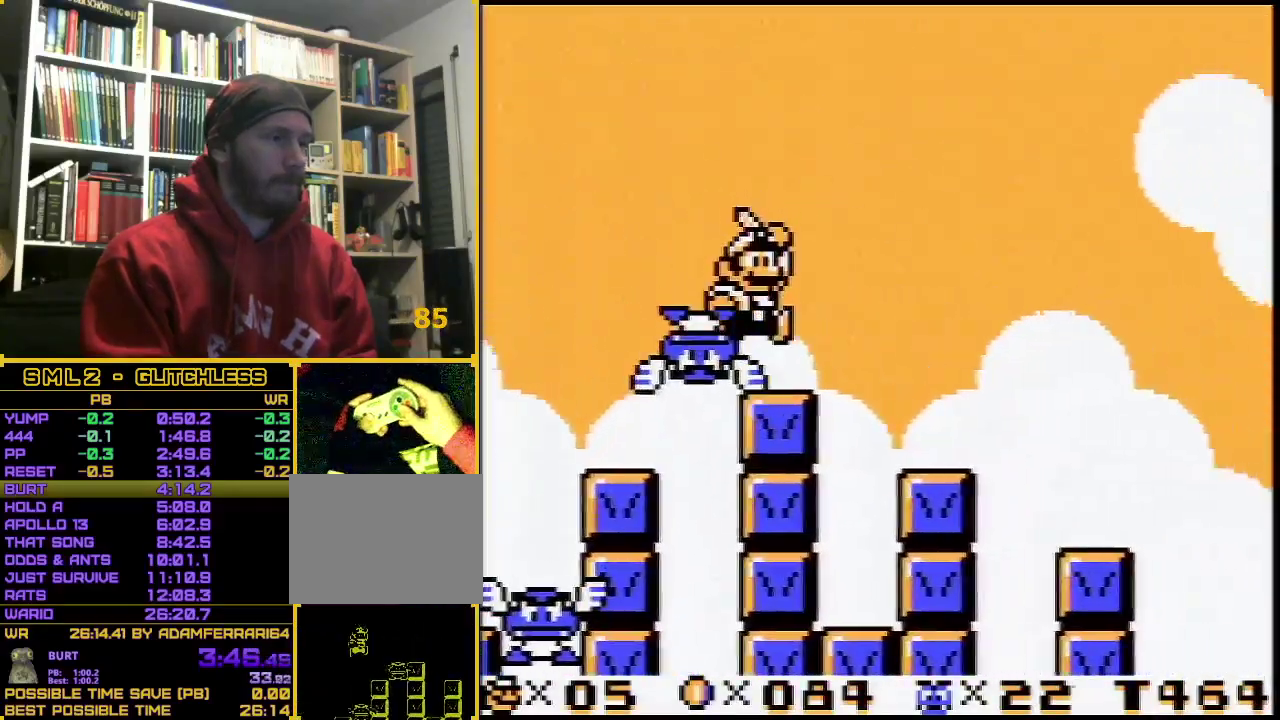
{"buttons": ["B", "DPAD_RIGHT"], "events": []}
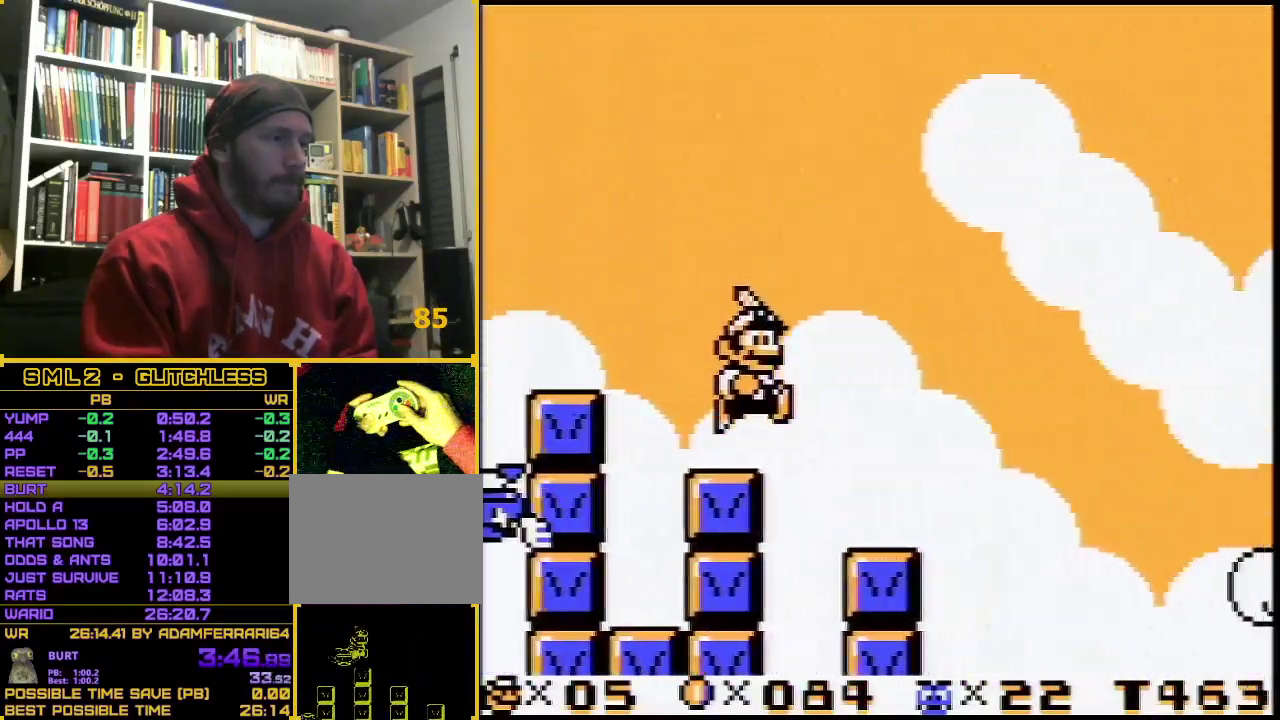
{"buttons": ["B", "DPAD_RIGHT"], "events": [[250, "A", "down"], [367, "A", "up"]]}
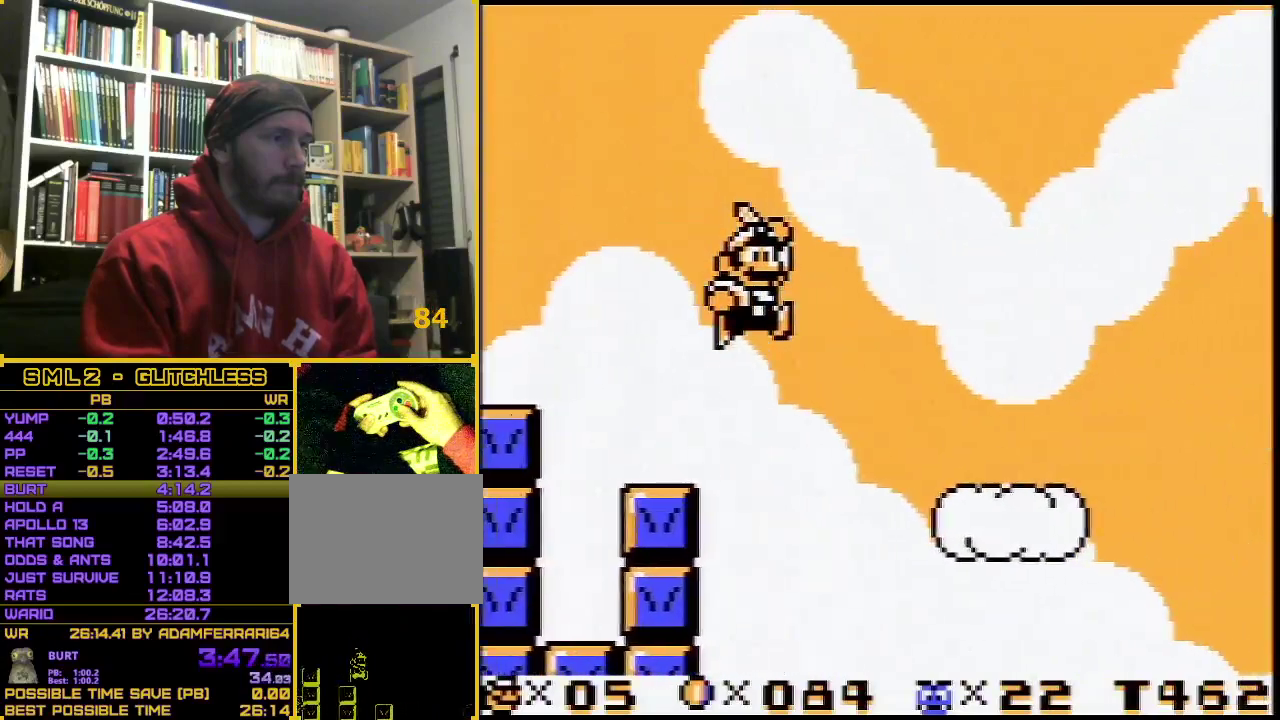
{"buttons": ["A", "B", "DPAD_RIGHT"], "events": [[400, "A", "down"]]}
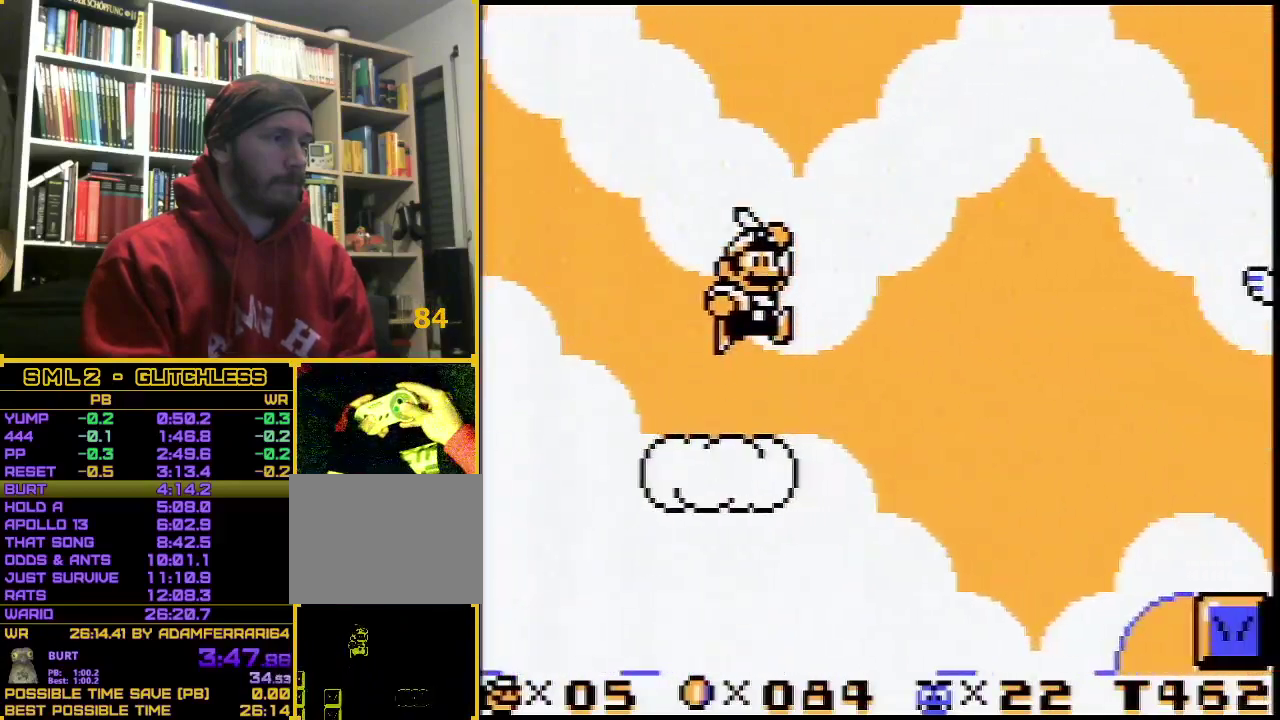
{"buttons": ["B", "DPAD_RIGHT"], "events": [[233, "A", "up"], [233, "B", "up"], [350, "B", "down"]]}
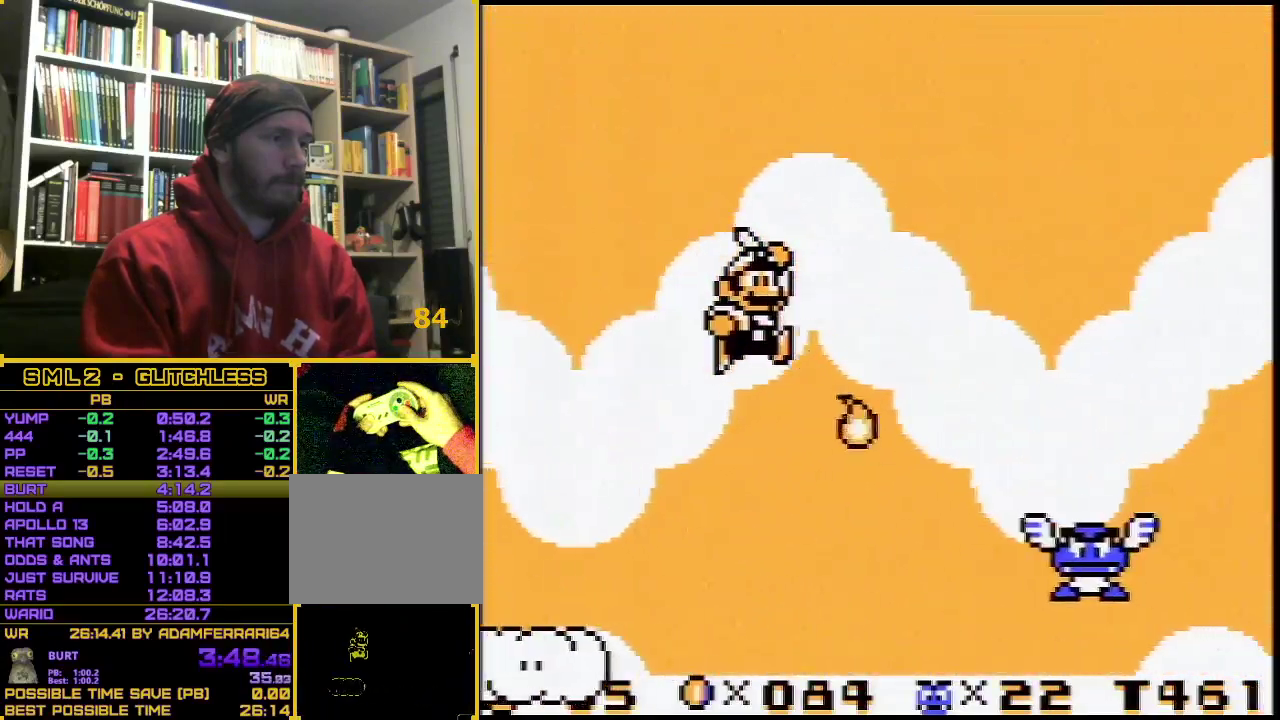
{"buttons": ["B", "DPAD_RIGHT"], "events": []}
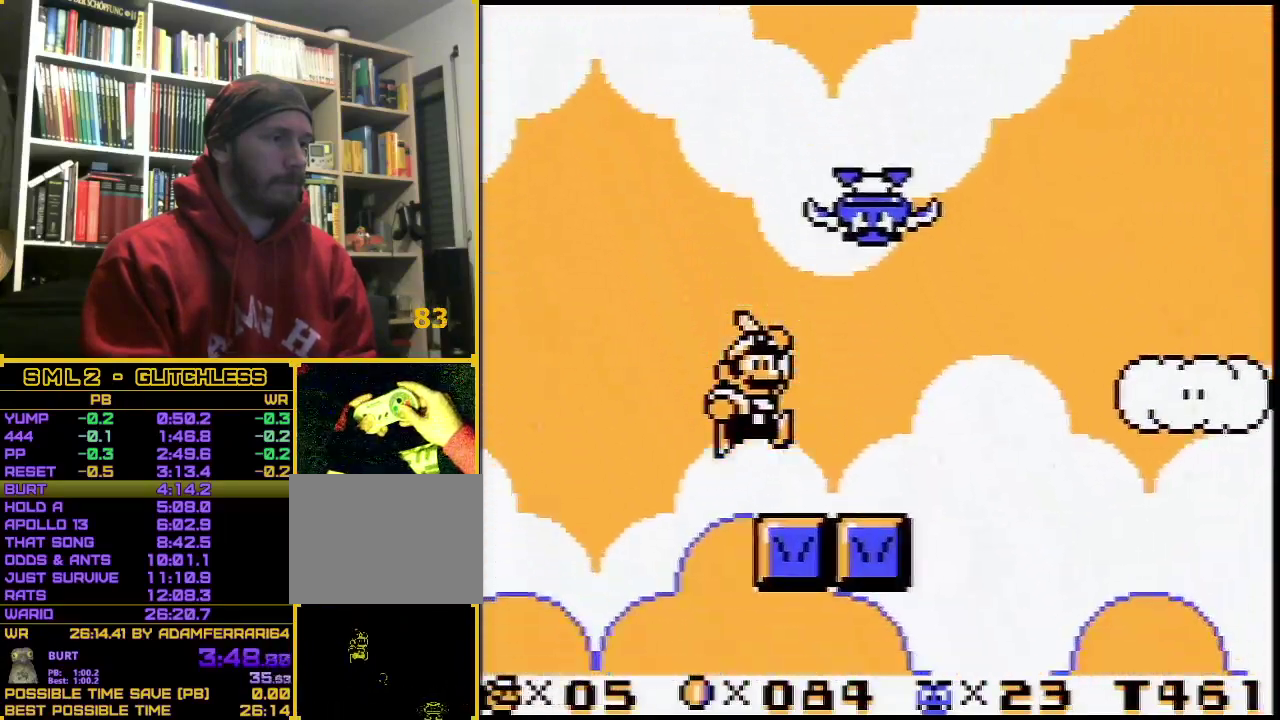
{"buttons": ["B", "DPAD_RIGHT"], "events": [[133, "A", "down"], [283, "A", "up"]]}
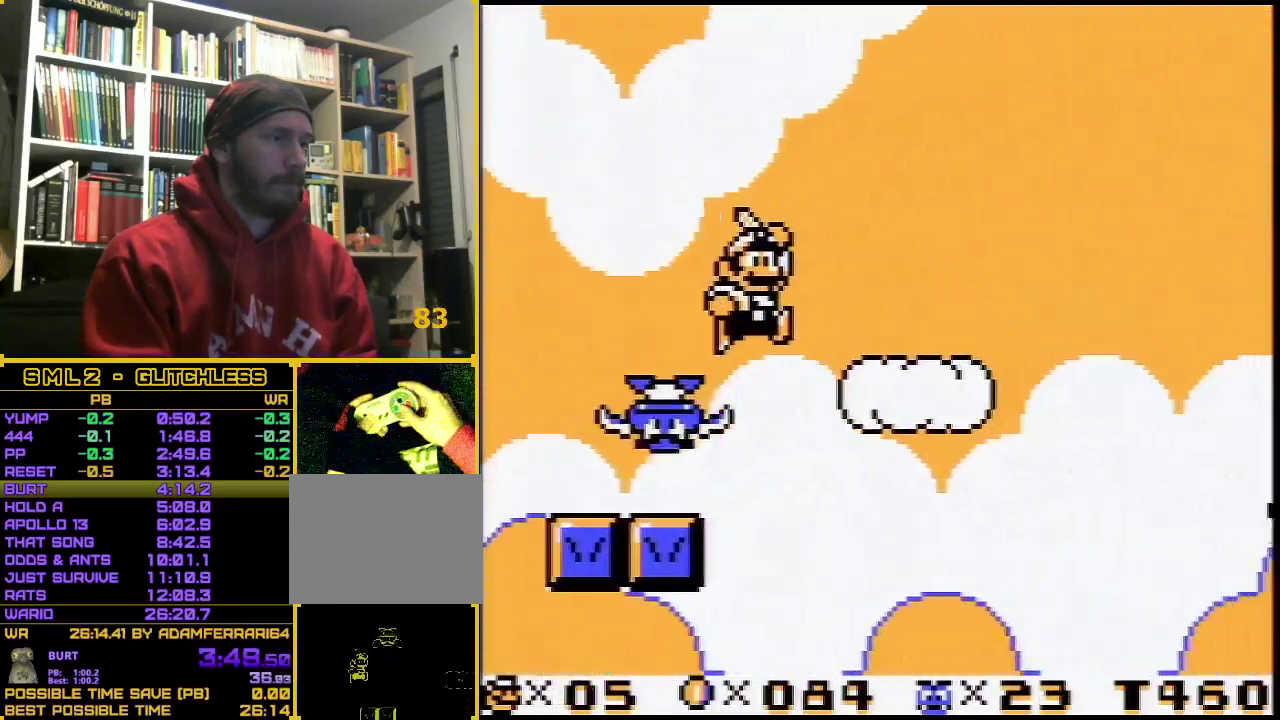
{"buttons": ["A", "B", "DPAD_RIGHT"], "events": [[233, "A", "down"]]}
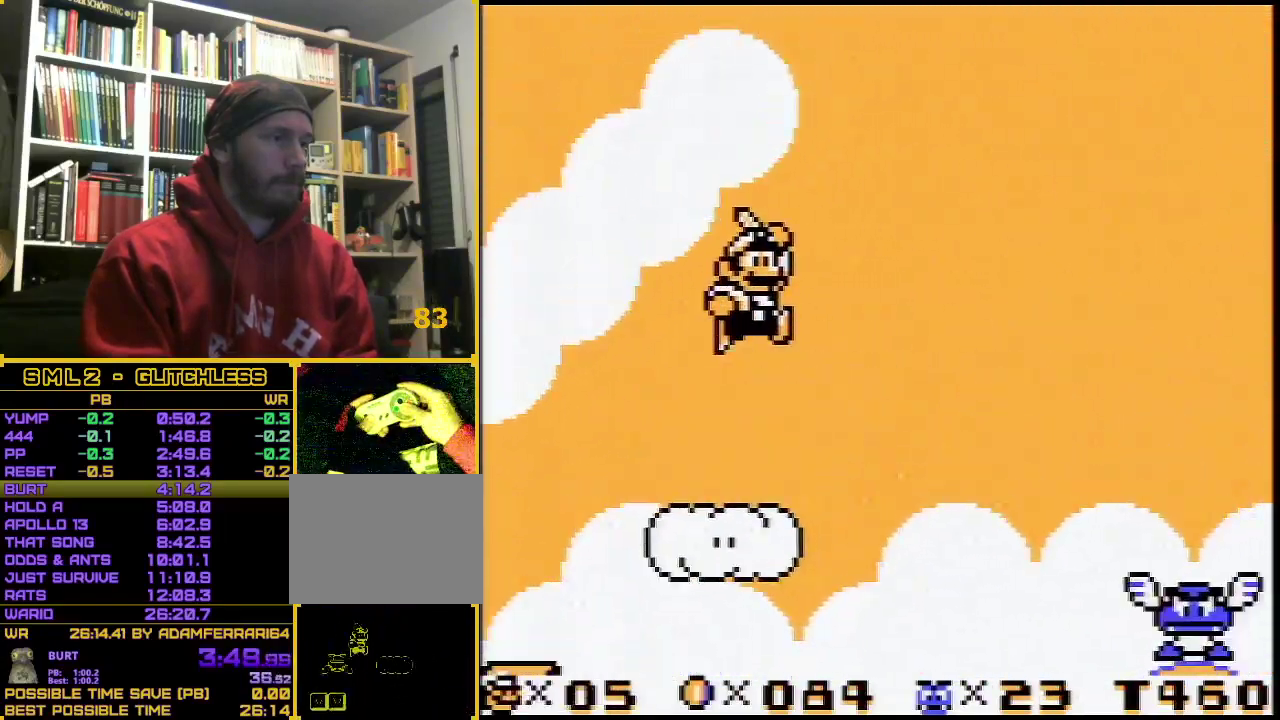
{"buttons": ["A", "B", "DPAD_RIGHT"], "events": []}
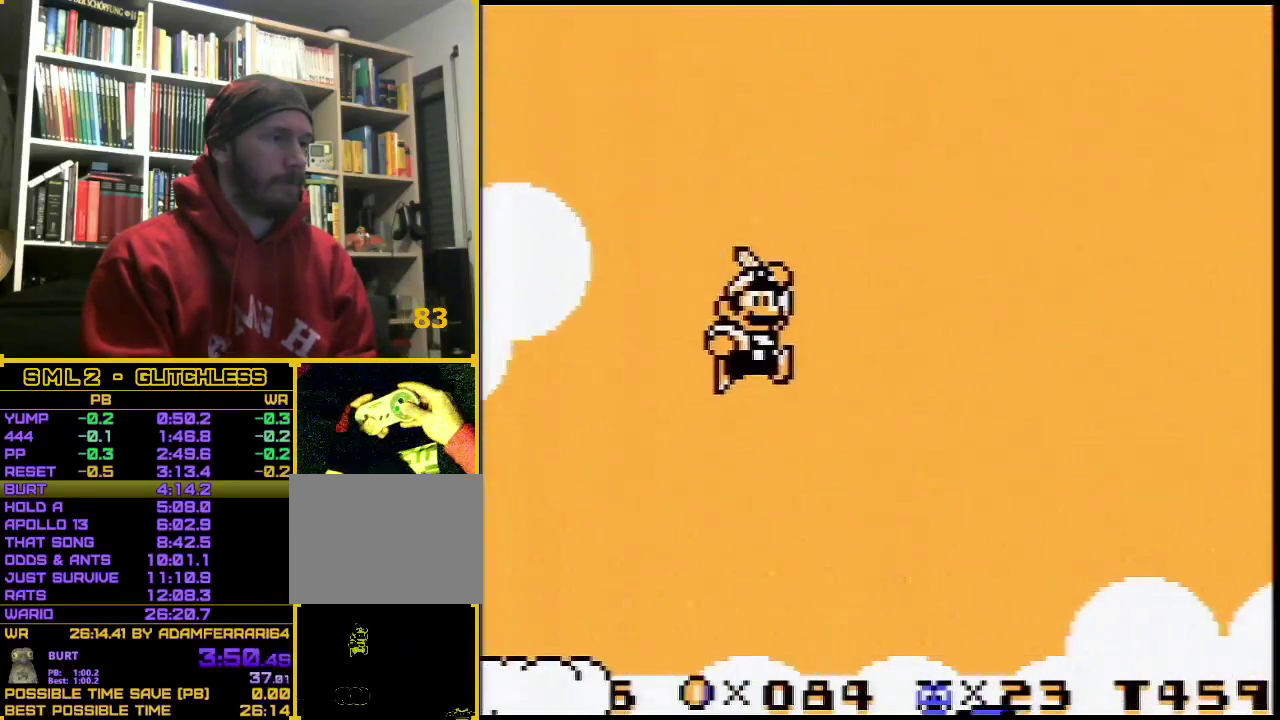
{"buttons": ["B", "DPAD_DOWN", "DPAD_RIGHT"], "events": [[33, "DPAD_DOWN", "down"], [133, "A", "up"]]}
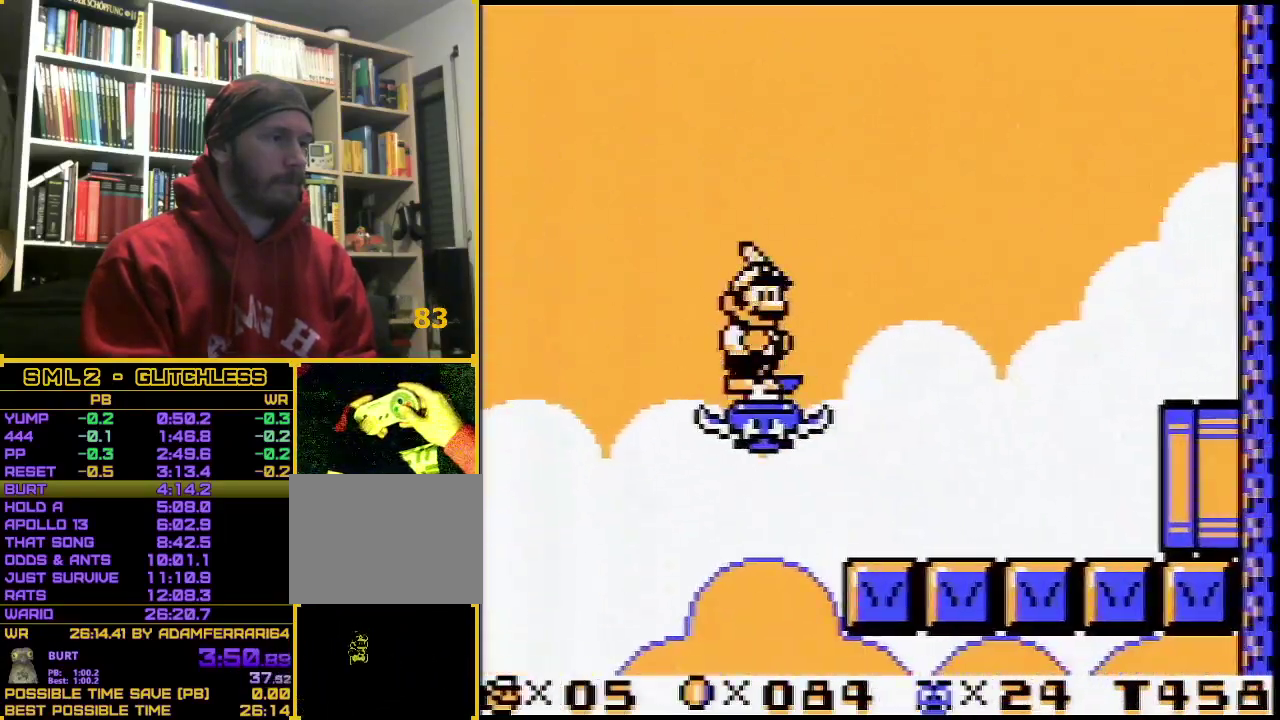
{"buttons": ["B", "DPAD_RIGHT"], "events": [[33, "DPAD_DOWN", "up"]]}
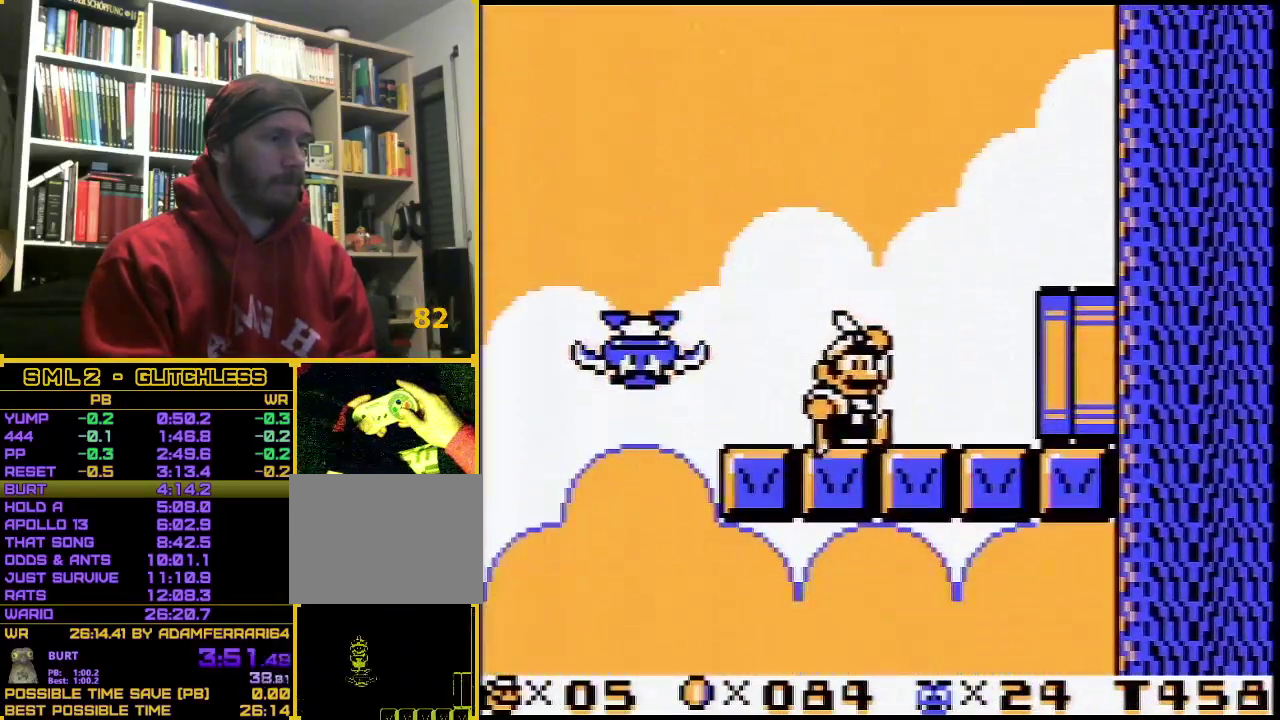
{"buttons": ["B", "DPAD_RIGHT"], "events": []}
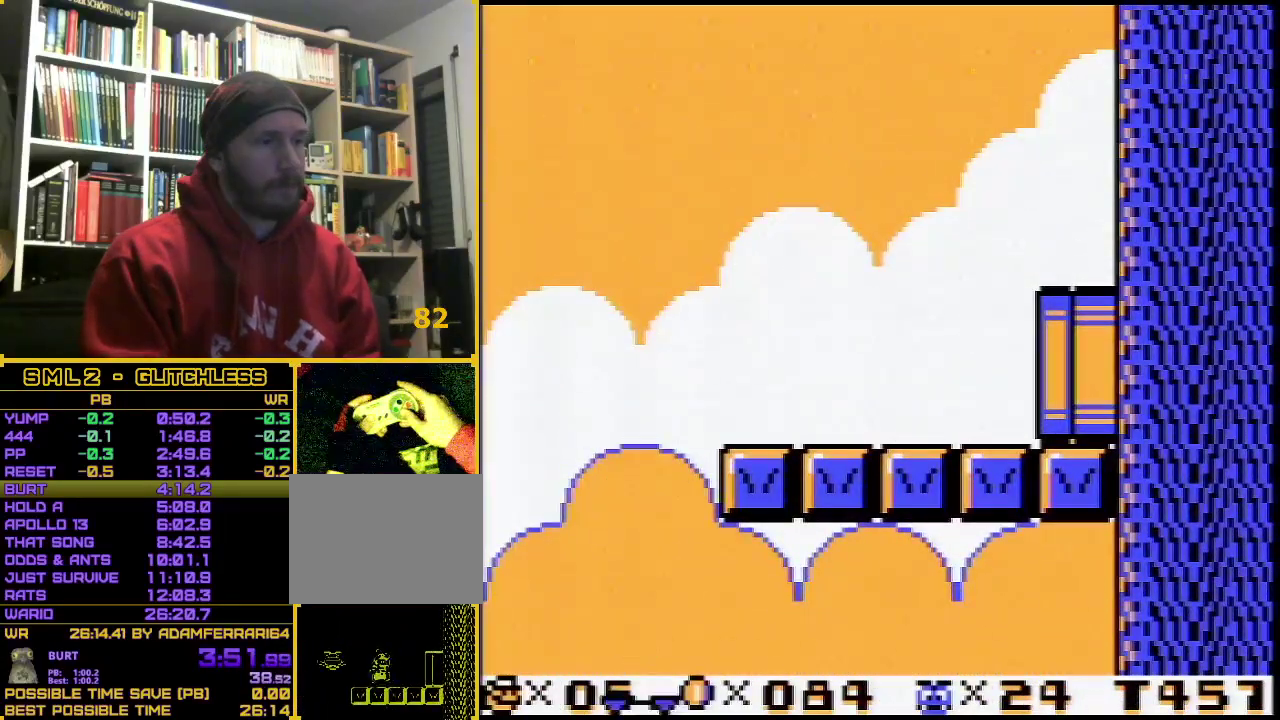
{"buttons": [], "events": [[283, "B", "up"], [317, "DPAD_RIGHT", "up"]]}
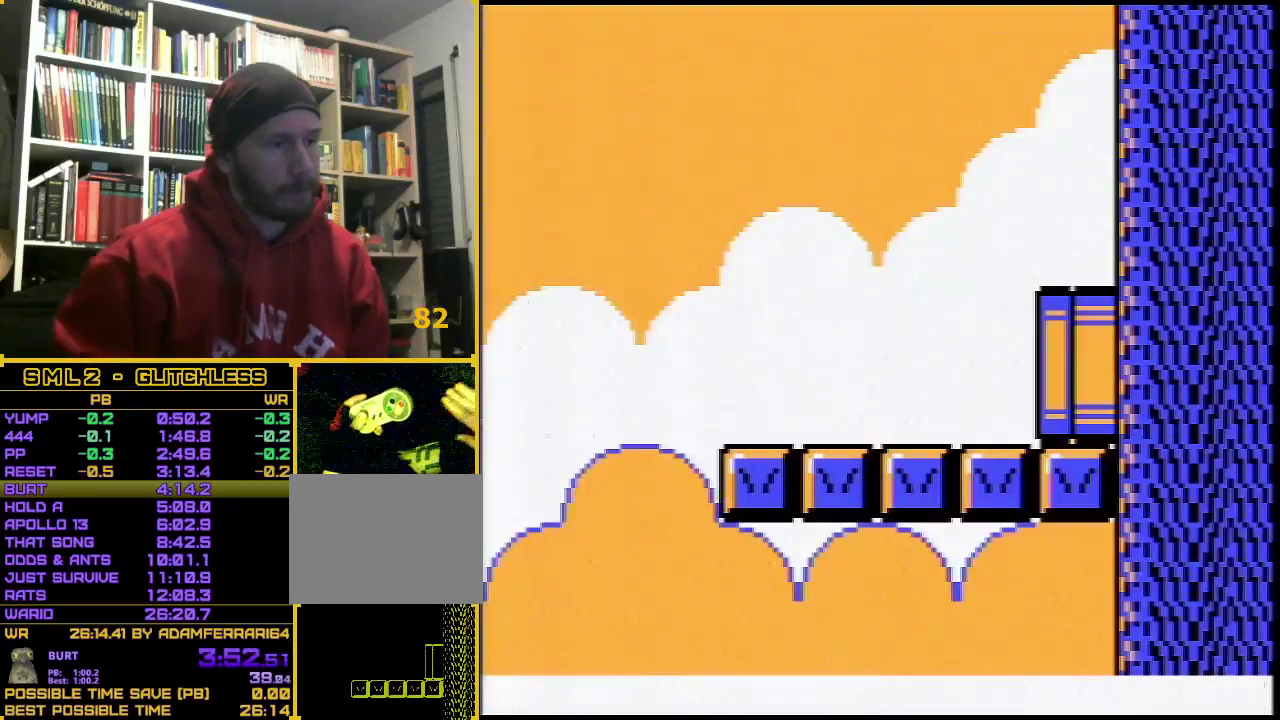
{"buttons": [], "events": []}
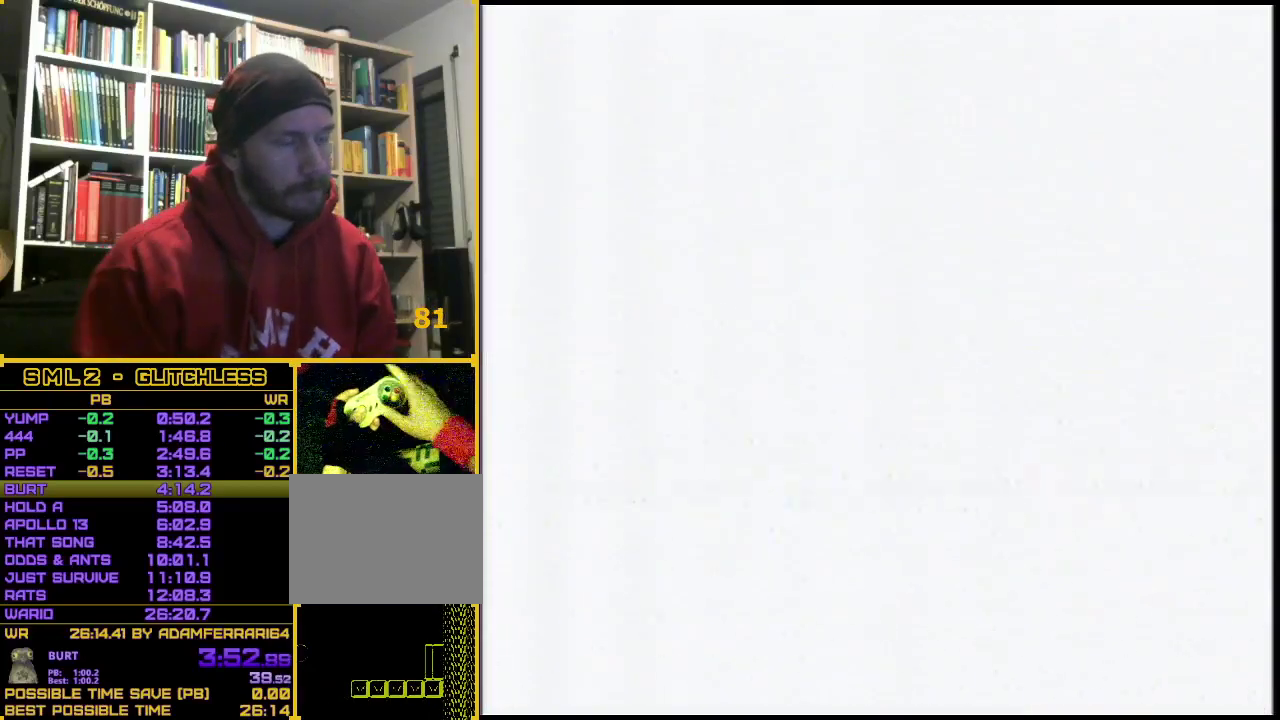
{"buttons": [], "events": []}
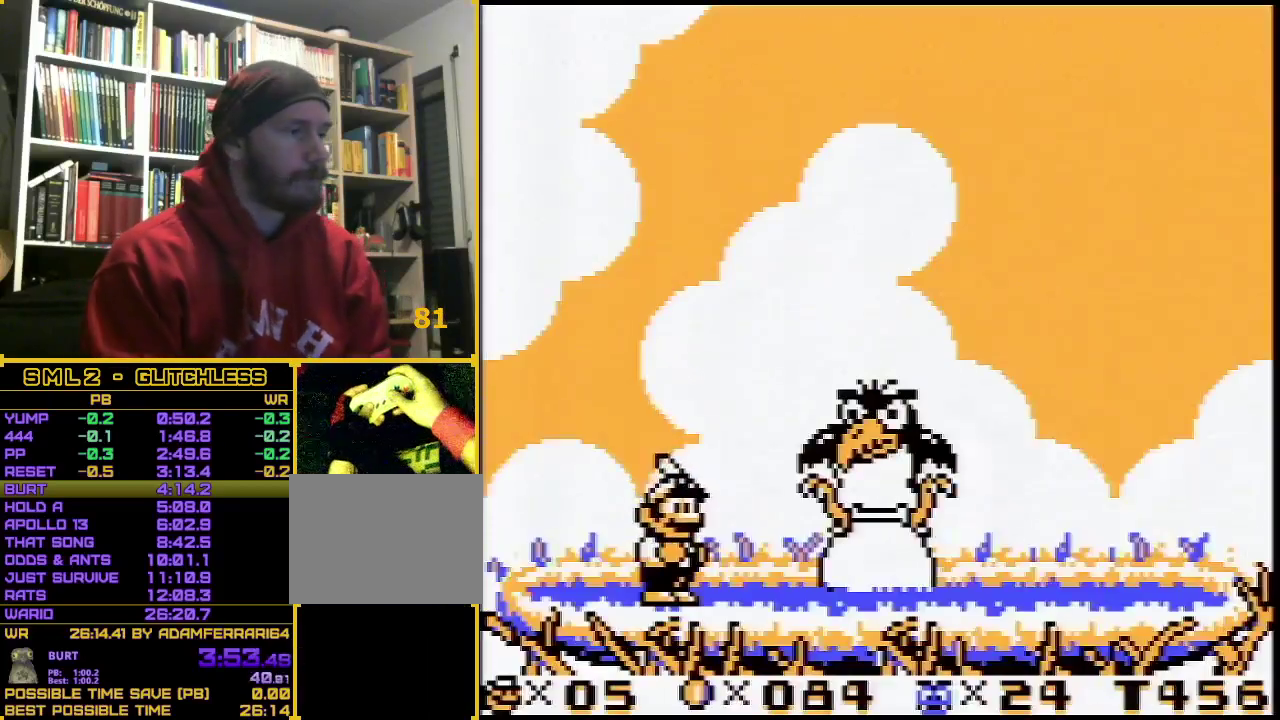
{"buttons": [], "events": []}
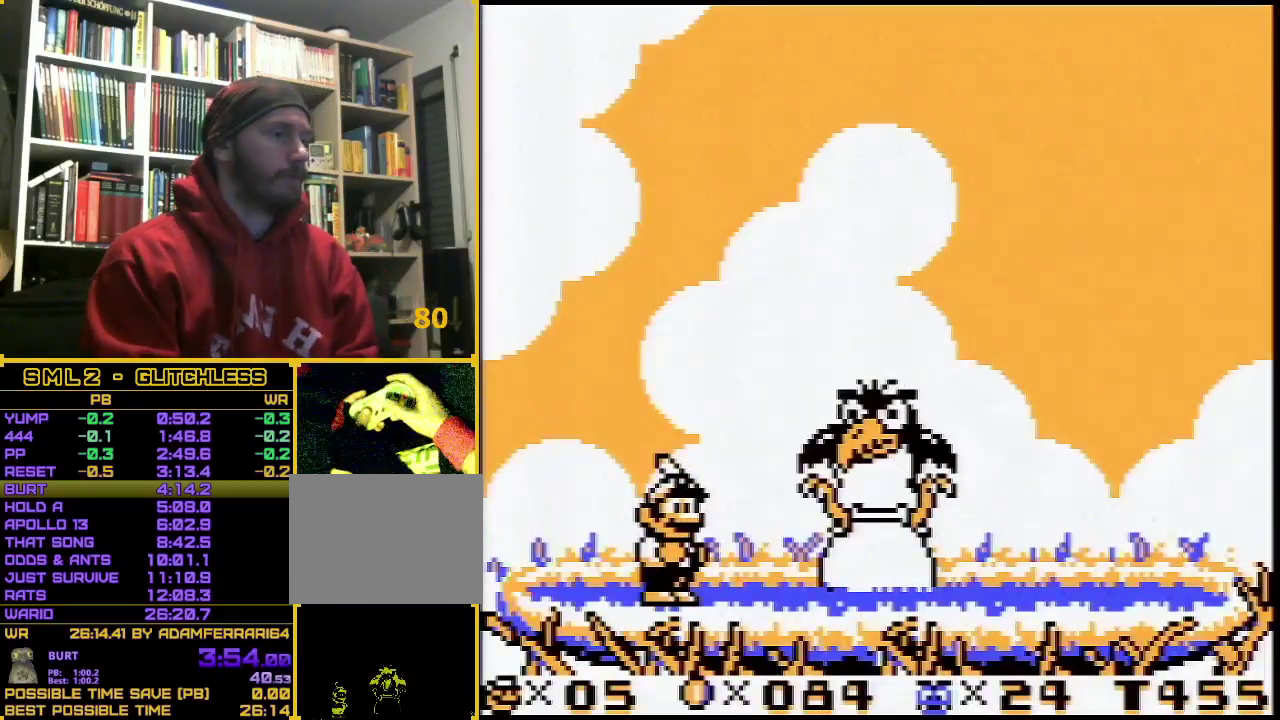
{"buttons": ["Y"], "events": [[317, "Y", "down"]]}
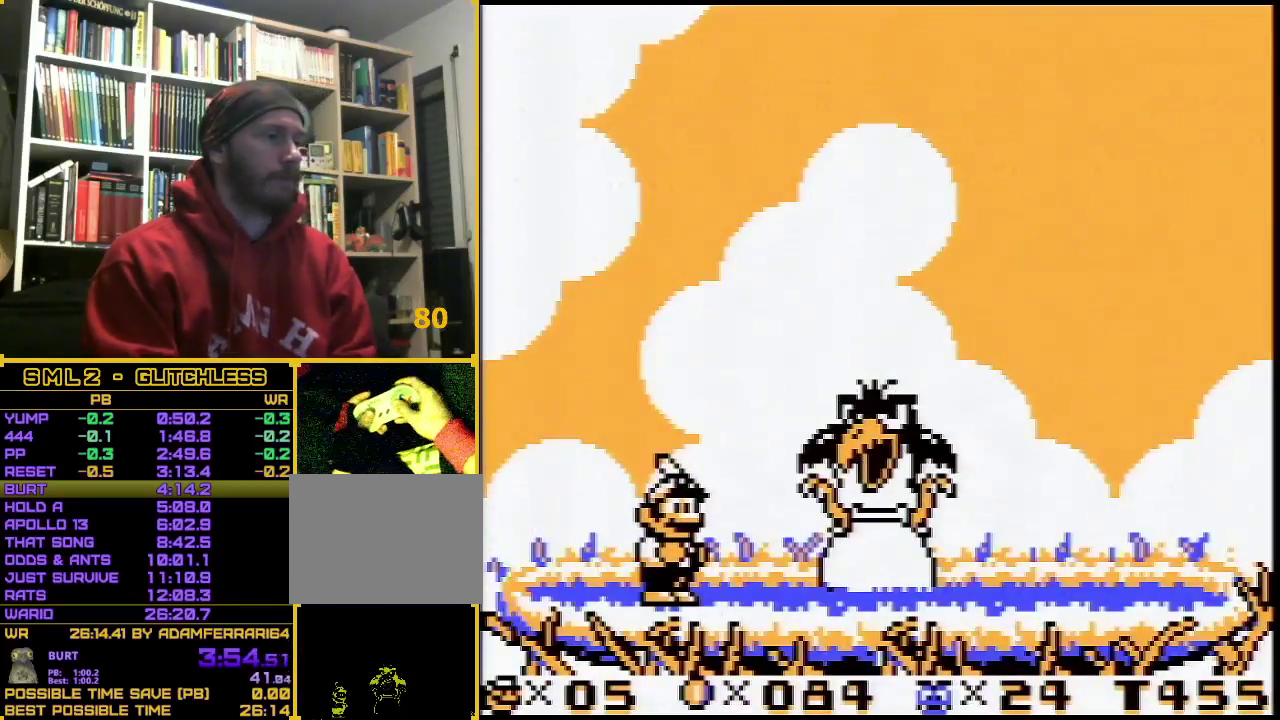
{"buttons": ["Y"], "events": []}
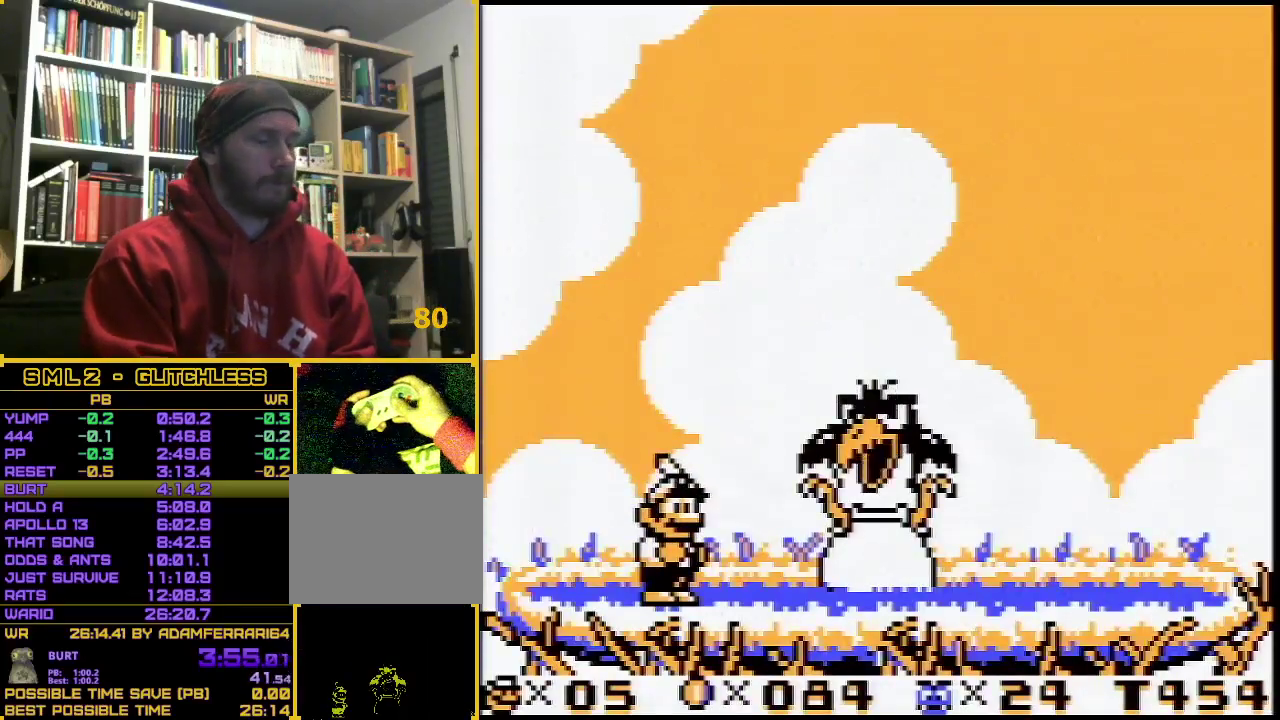
{"buttons": ["Y"], "events": []}
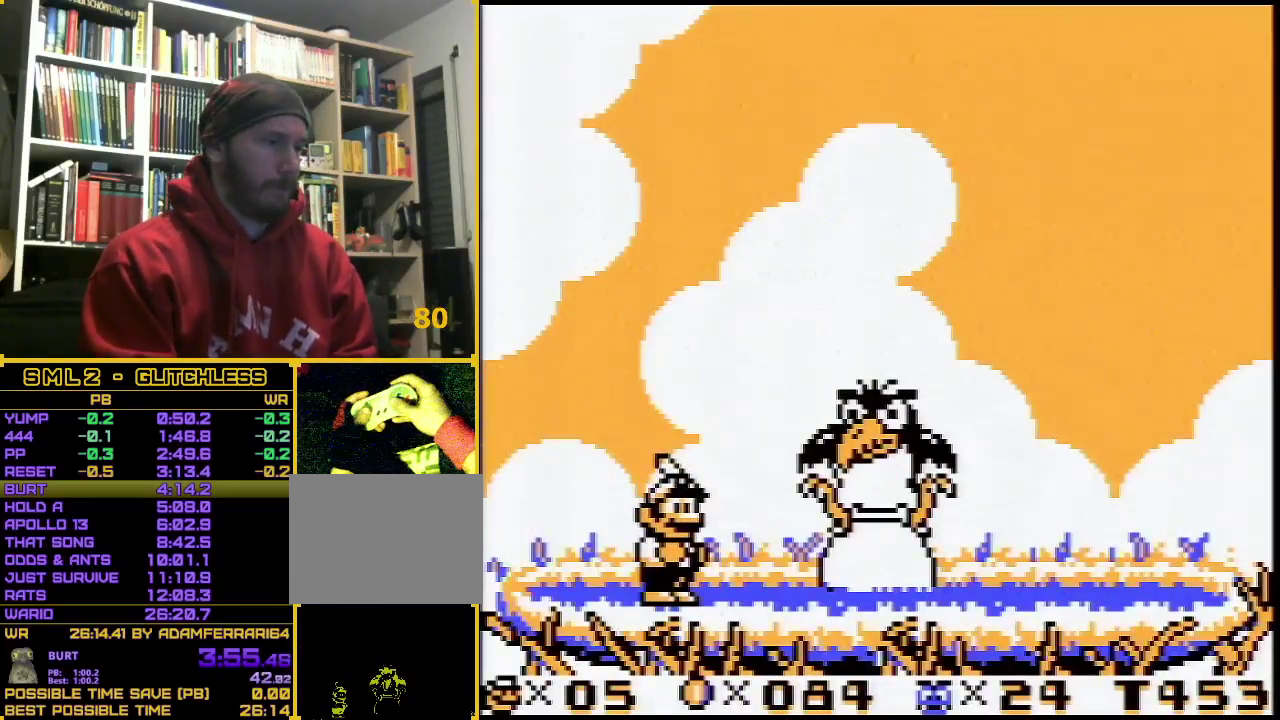
{"buttons": ["Y"], "events": []}
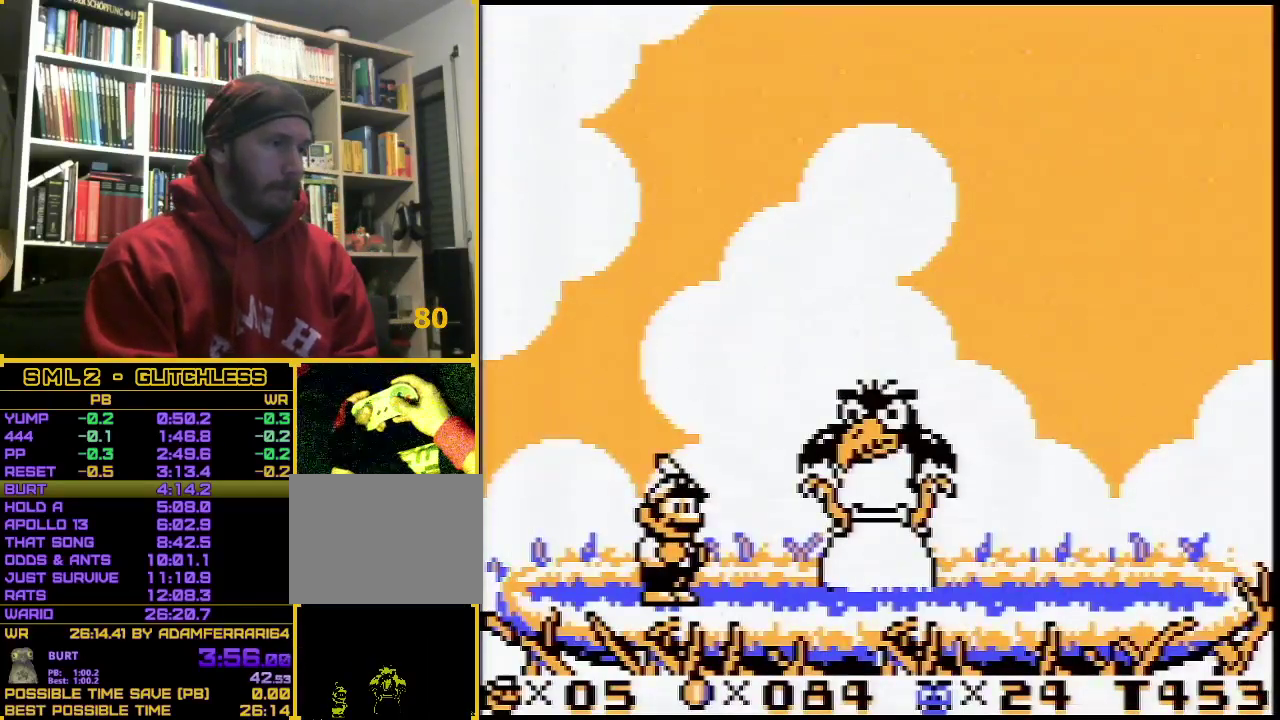
{"buttons": ["Y"], "events": []}
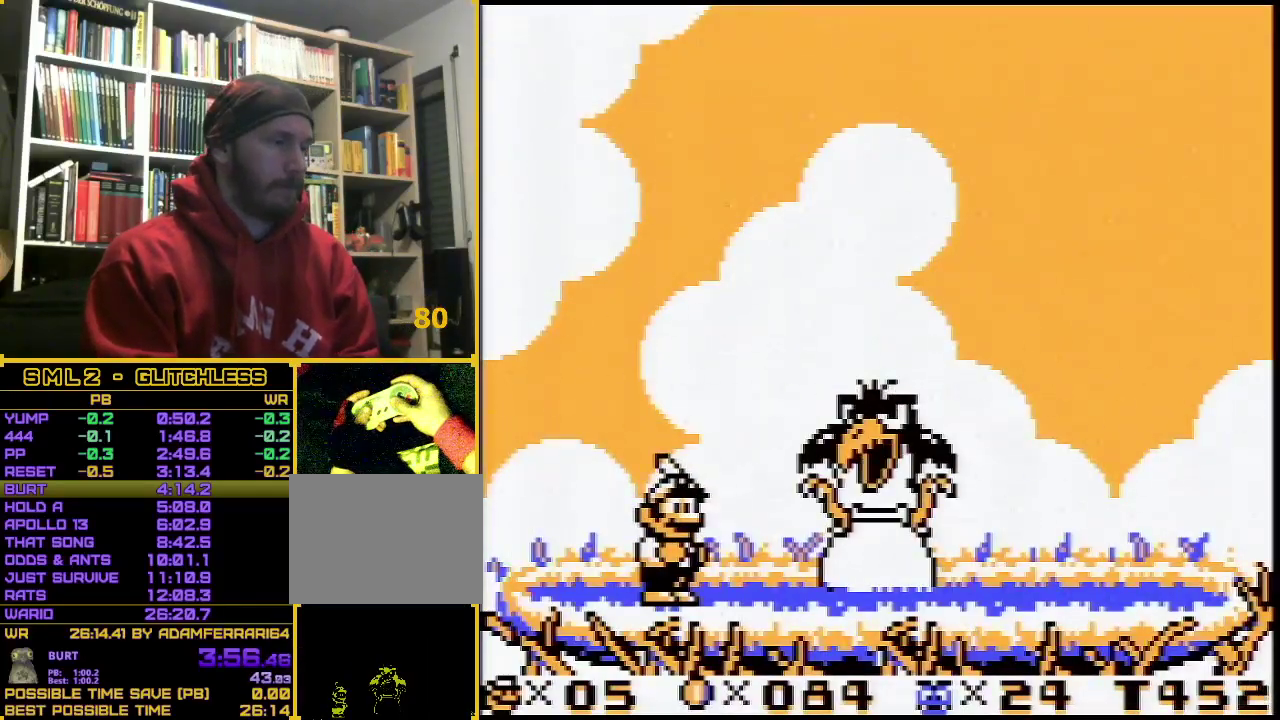
{"buttons": ["Y"], "events": []}
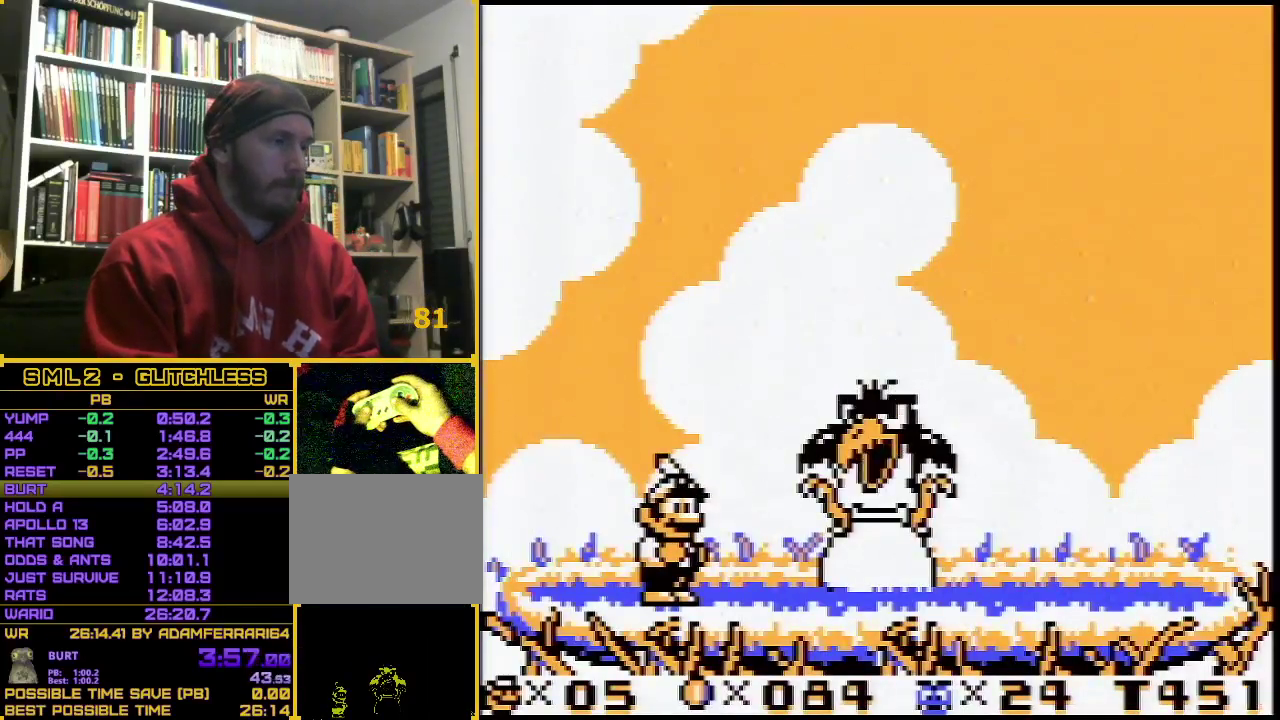
{"buttons": ["Y"], "events": []}
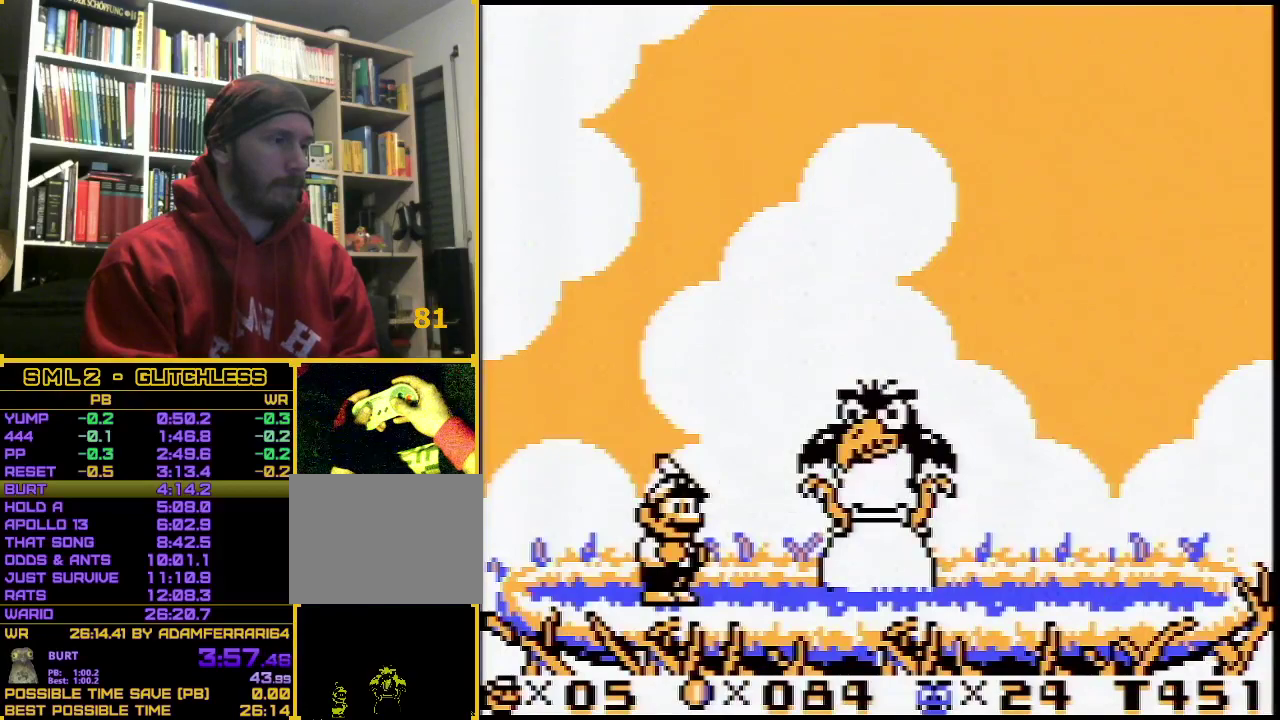
{"buttons": ["Y"], "events": []}
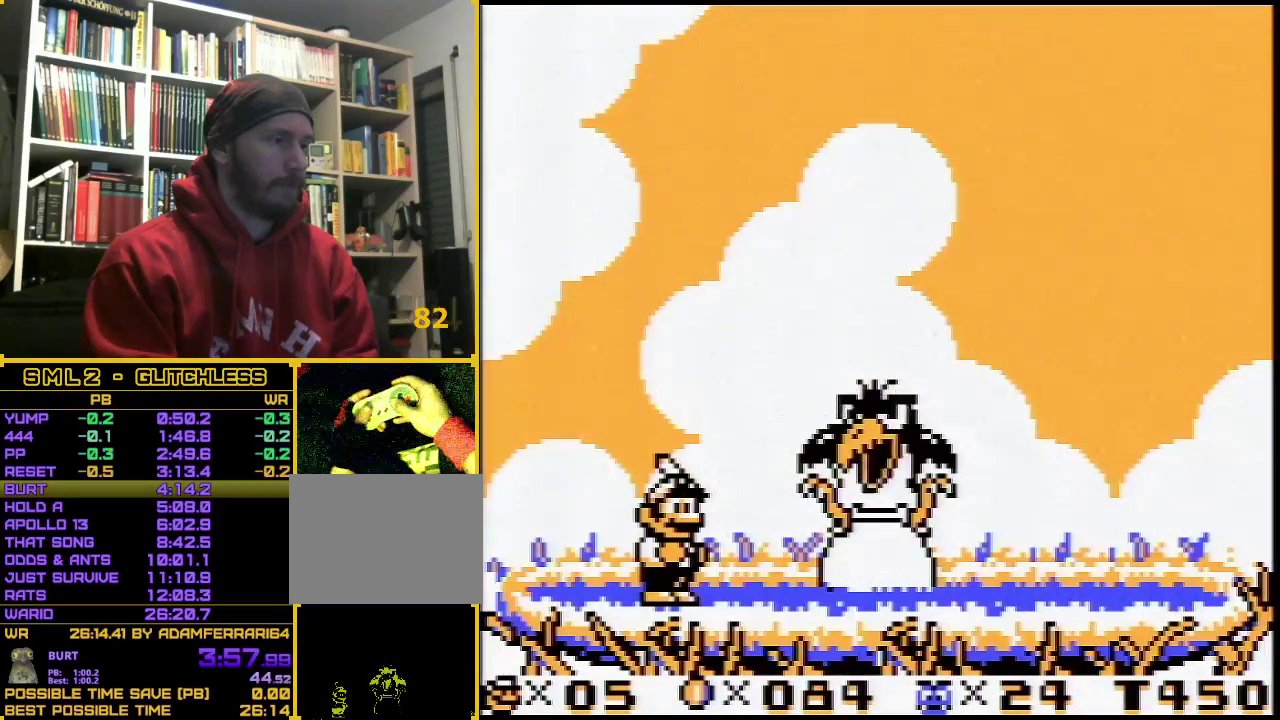
{"buttons": ["Y"], "events": []}
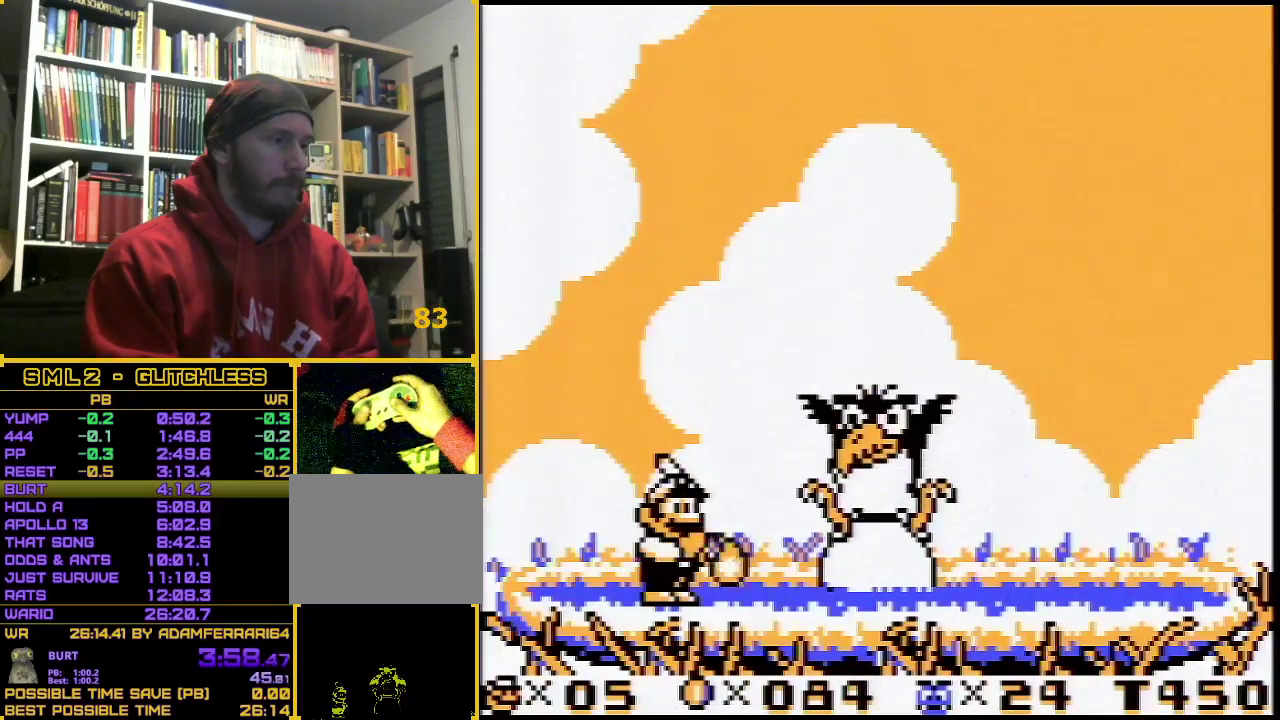
{"buttons": [], "events": [[117, "Y", "up"], [167, "Y", "down"], [217, "Y", "up"], [350, "Y", "down"], [500, "Y", "up"]]}